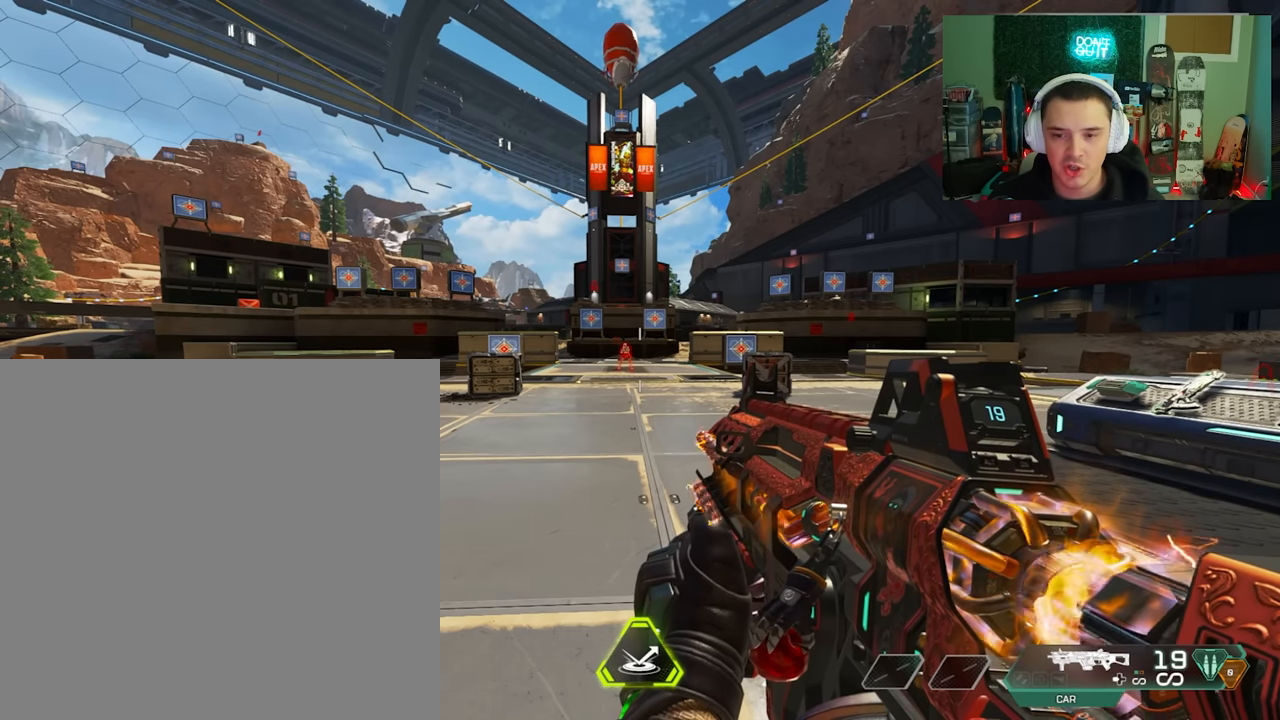
Gameplay with a controller (Xbox layout); each line is a JSON object with the inputs held at the frame after it. "events" lists button and stick changes between this image and that frame as [ms after this image, input, new state], when the widget could be followed in between.
{"buttons": [], "left_stick": "center", "right_stick": "up", "events": [[133, "right_stick", "down-left"], [333, "right_stick", "up-right"], [433, "right_stick", "up"]]}
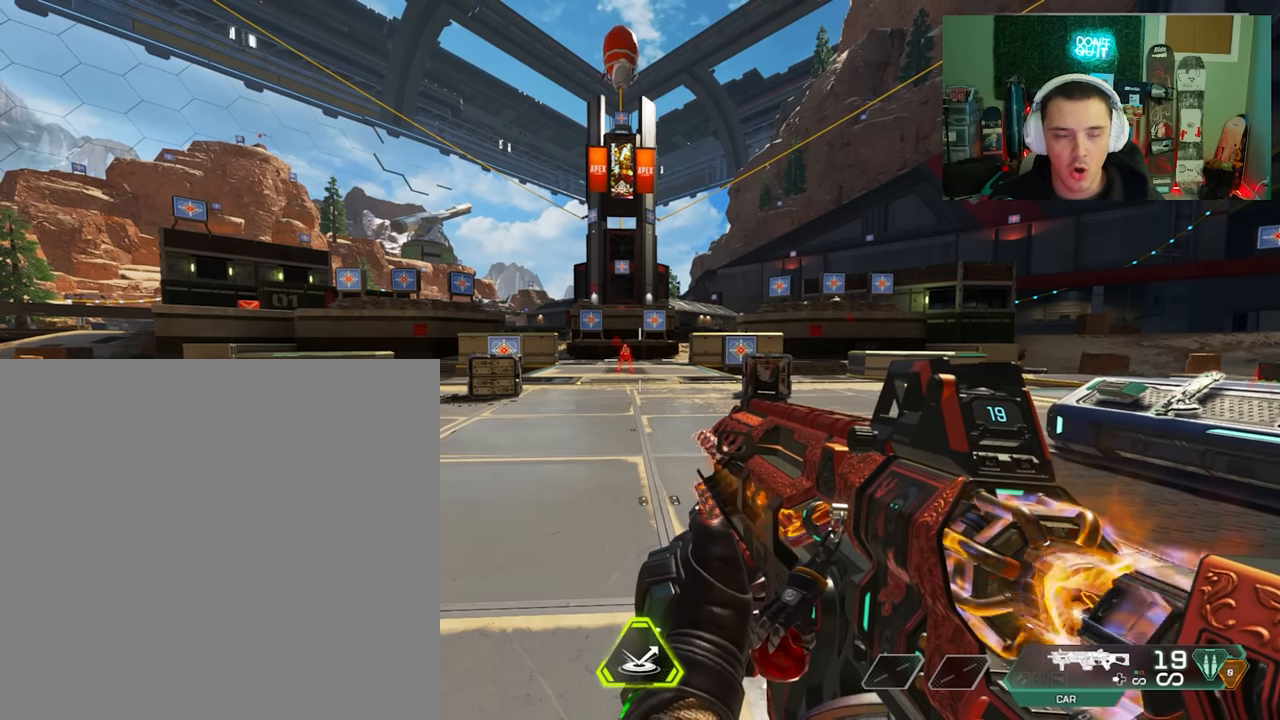
{"buttons": [], "left_stick": "center", "right_stick": "up", "events": [[117, "right_stick", "down-left"], [233, "right_stick", "down-right"], [367, "right_stick", "up-right"], [417, "right_stick", "up"]]}
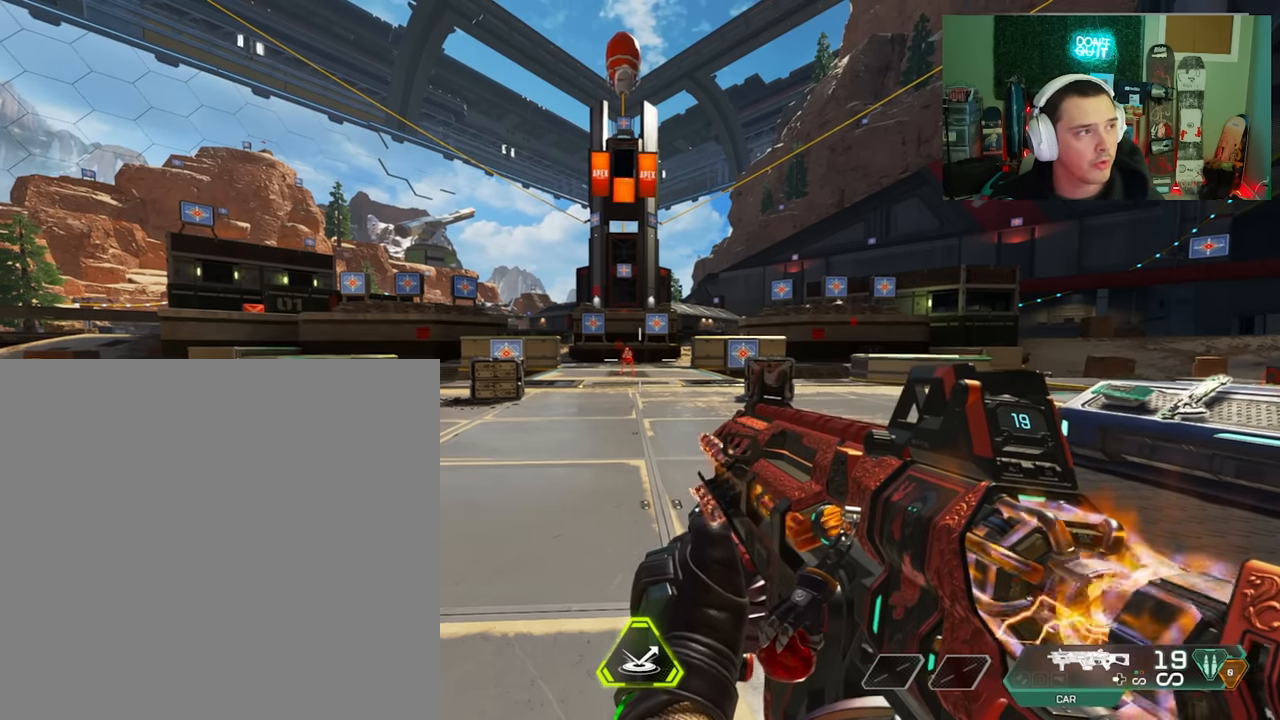
{"buttons": [], "left_stick": "center", "right_stick": "center", "events": [[17, "right_stick", "left"], [100, "right_stick", "down-left"], [417, "right_stick", "center"]]}
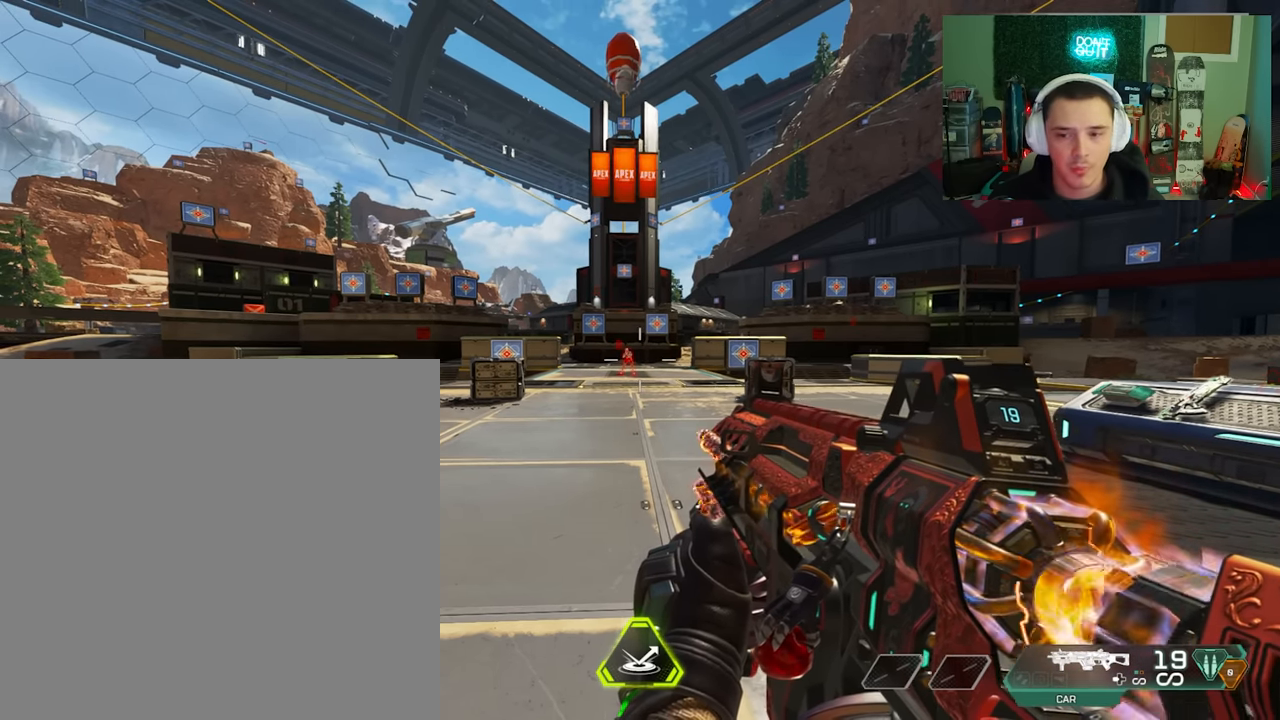
{"buttons": [], "left_stick": "center", "right_stick": "center", "events": []}
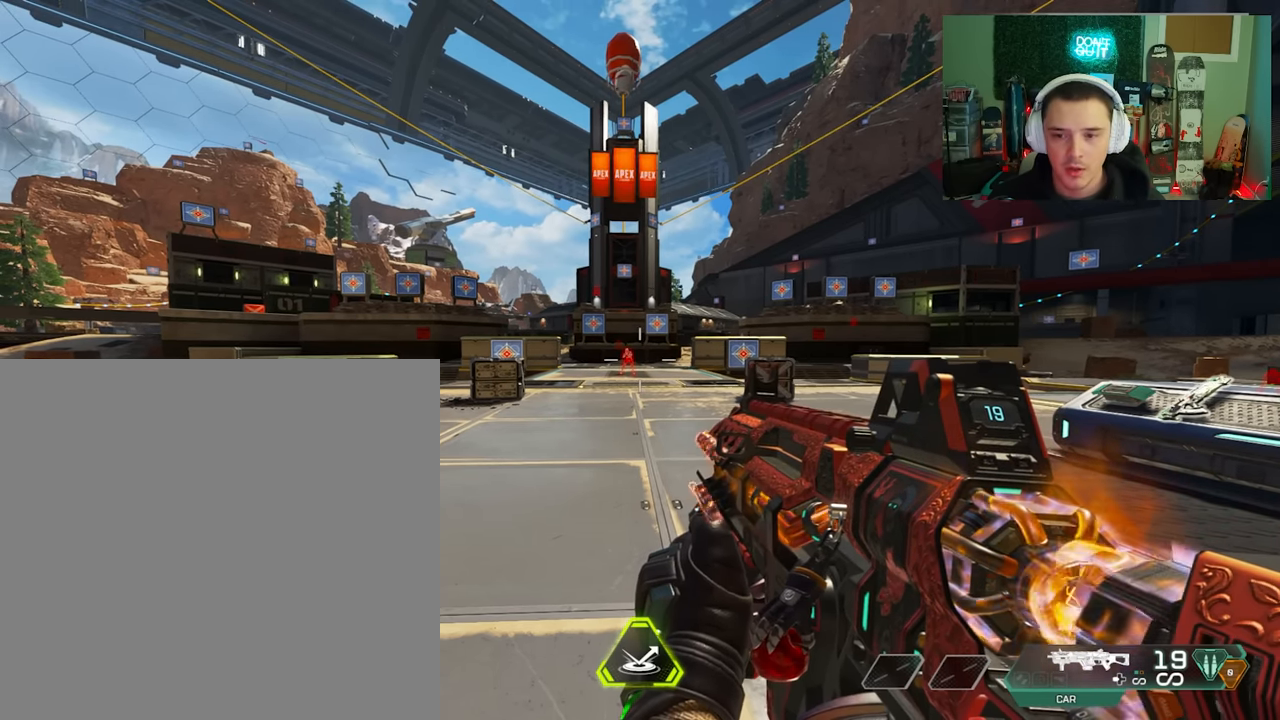
{"buttons": [], "left_stick": "center", "right_stick": "down-right", "events": [[183, "right_stick", "up-right"], [267, "right_stick", "up-left"], [450, "right_stick", "down-right"]]}
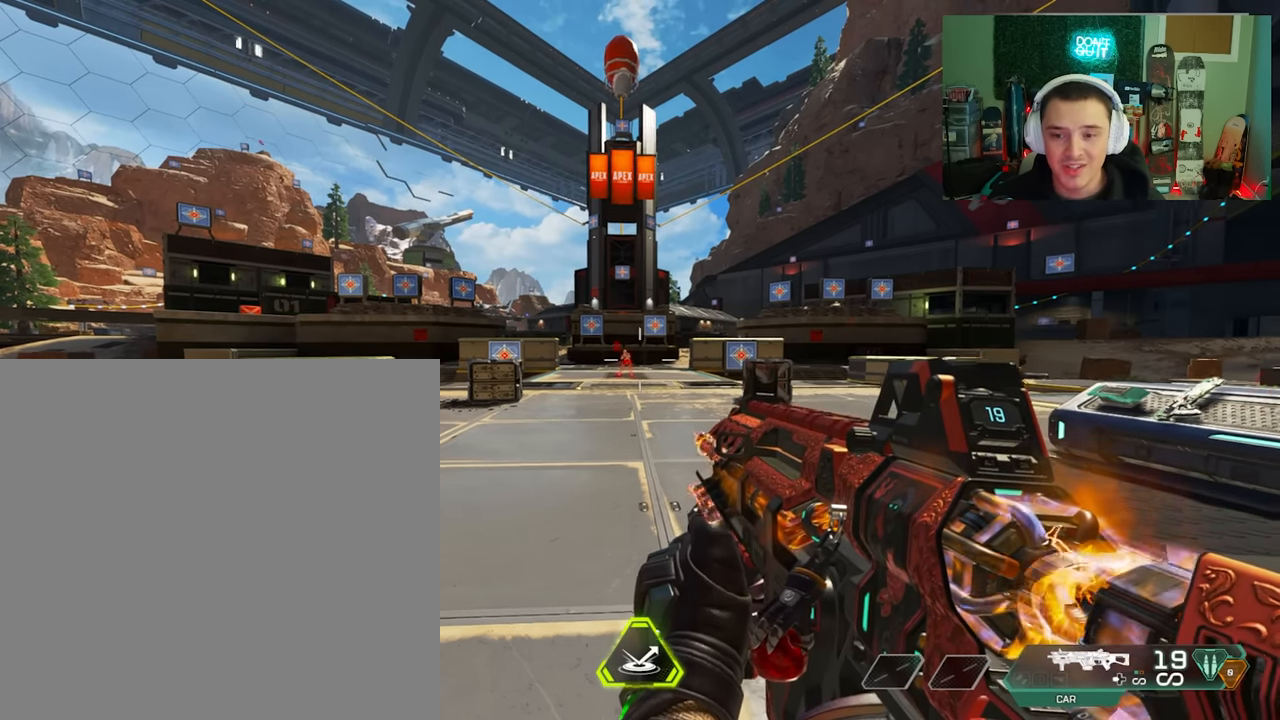
{"buttons": [], "left_stick": "center", "right_stick": "center", "events": [[100, "right_stick", "up-right"], [217, "right_stick", "up-left"], [317, "right_stick", "down-left"], [417, "right_stick", "center"]]}
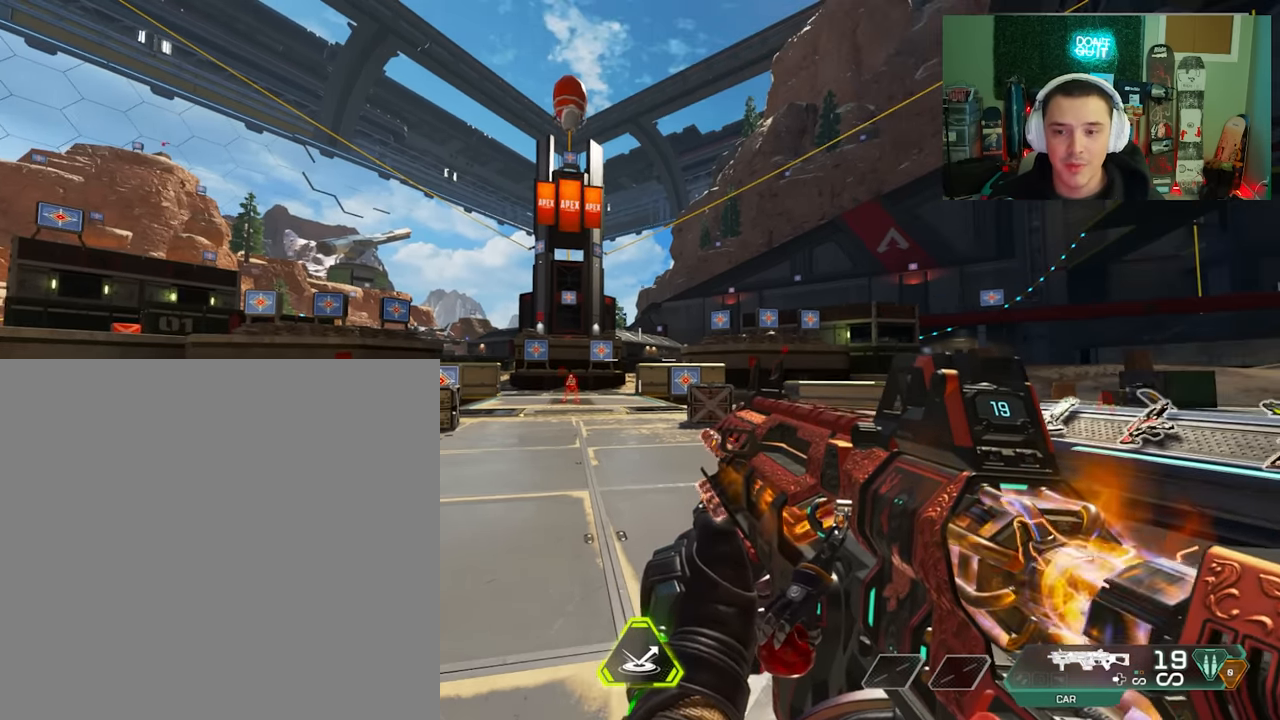
{"buttons": [], "left_stick": "up", "right_stick": "left", "events": [[300, "left_stick", "up"], [483, "right_stick", "left"]]}
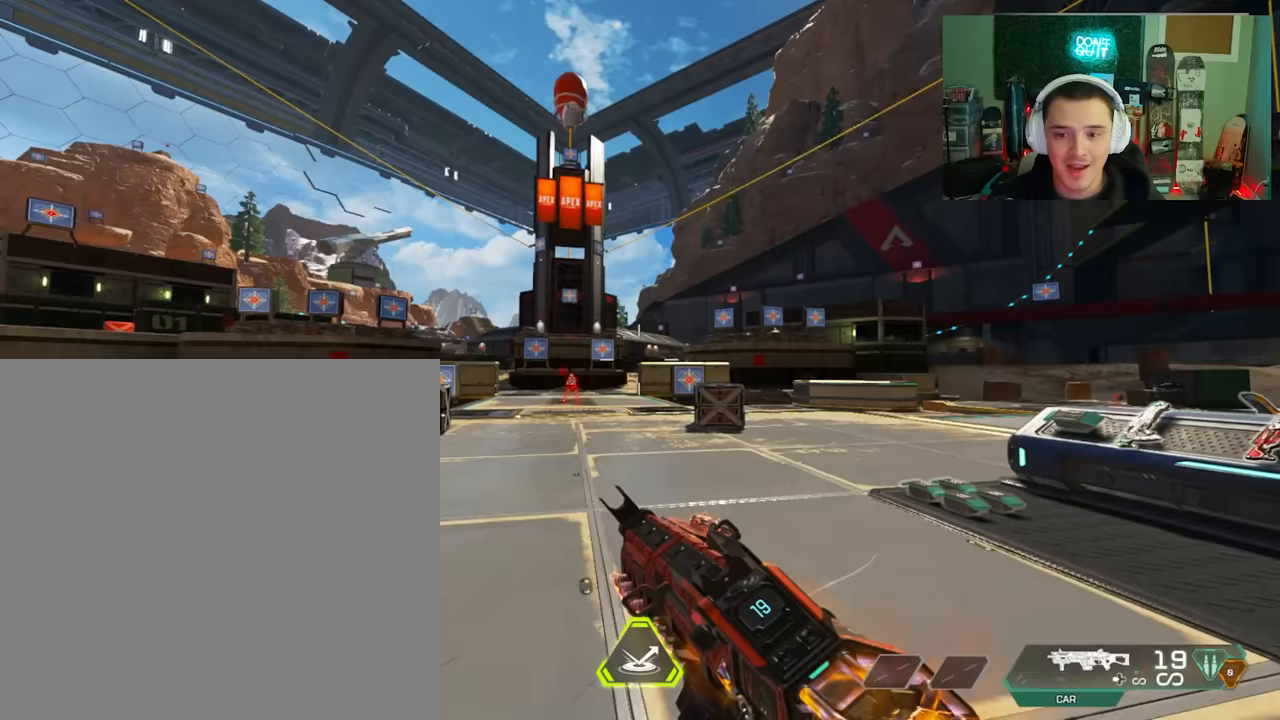
{"buttons": ["L2"], "left_stick": "left", "right_stick": "center", "events": [[33, "left_stick", "right"], [117, "L2", "down"], [117, "right_stick", "center"], [200, "right_stick", "left"], [350, "left_stick", "up-left"], [400, "left_stick", "left"], [400, "right_stick", "center"]]}
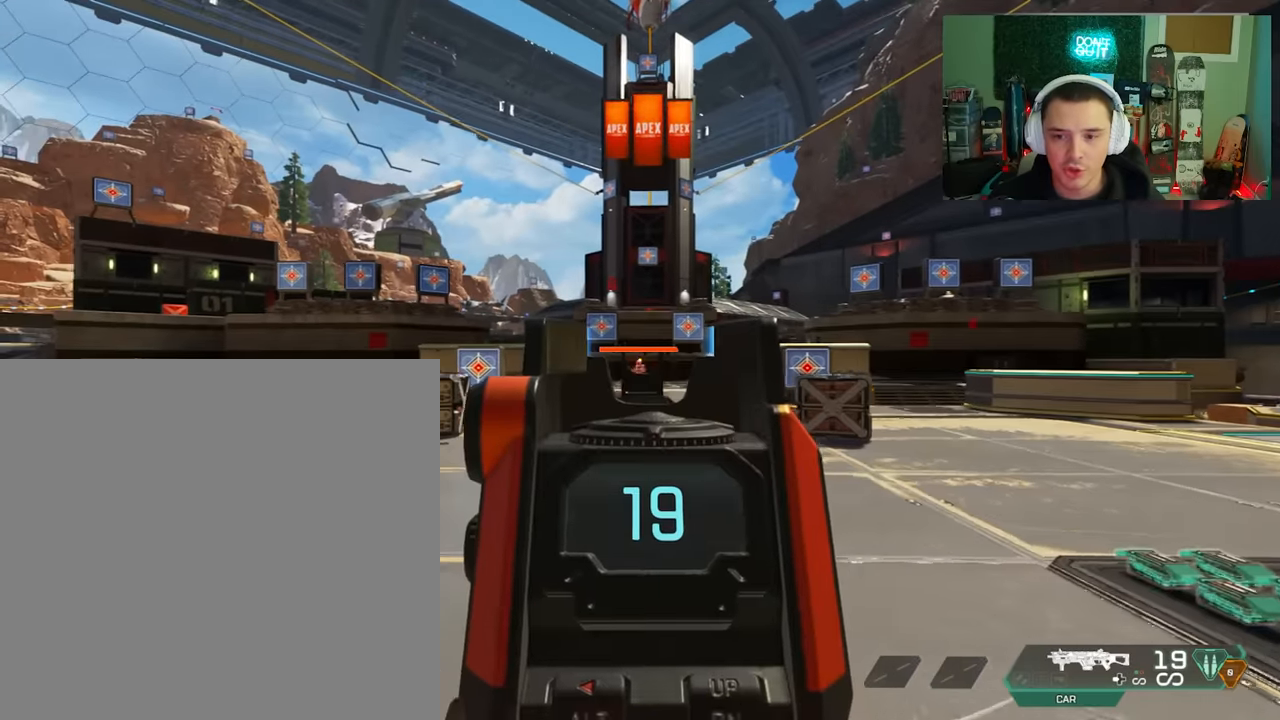
{"buttons": ["L2"], "left_stick": "left", "right_stick": "center", "events": [[17, "right_stick", "down-right"], [100, "left_stick", "down"], [100, "right_stick", "center"], [167, "left_stick", "right"], [283, "right_stick", "down-left"], [367, "right_stick", "center"], [450, "left_stick", "left"]]}
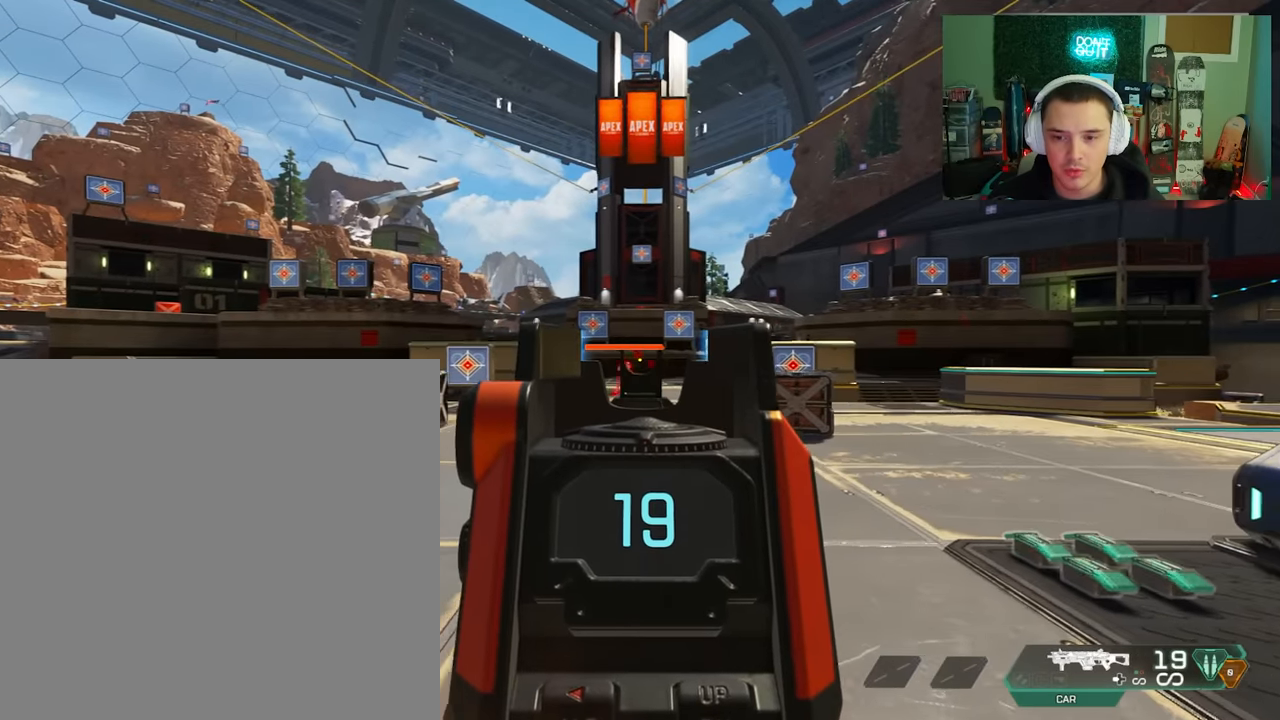
{"buttons": ["L2"], "left_stick": "center", "right_stick": "down-left", "events": [[200, "left_stick", "center"], [200, "right_stick", "down"], [333, "right_stick", "right"], [417, "right_stick", "center"], [467, "right_stick", "down-left"]]}
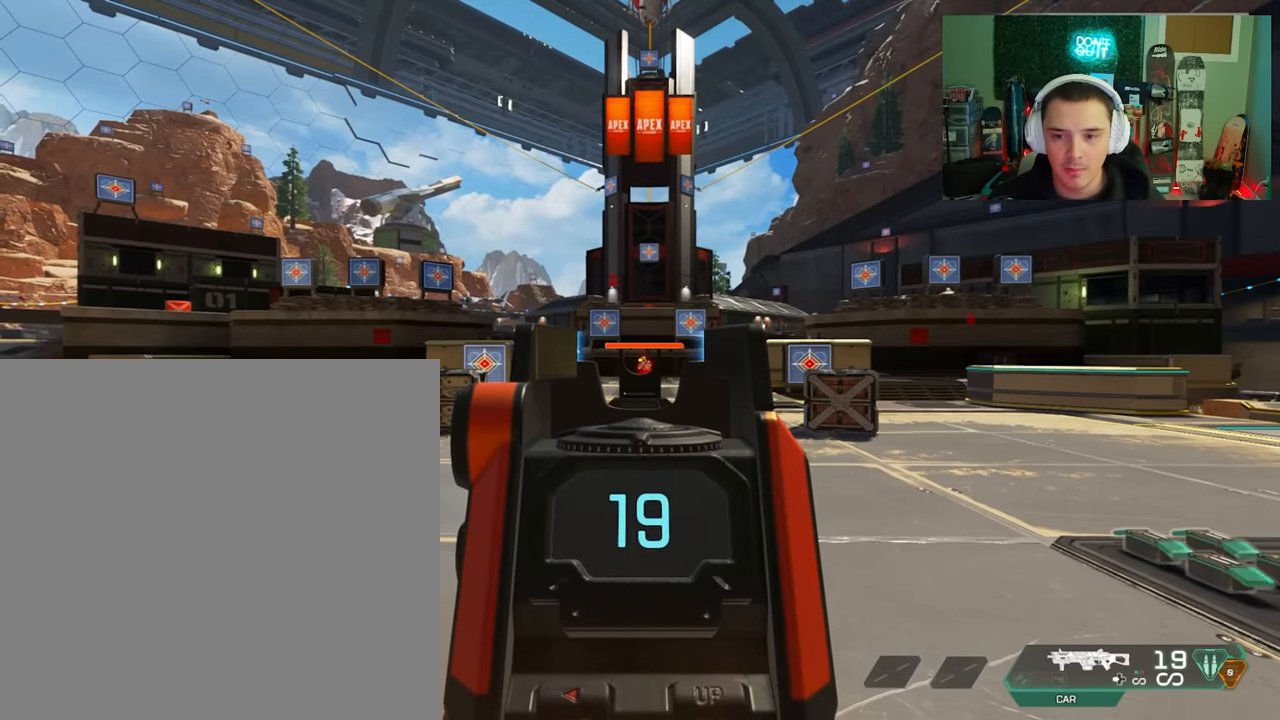
{"buttons": ["L2"], "left_stick": "left", "right_stick": "center", "events": [[33, "right_stick", "down"], [217, "left_stick", "right"], [283, "right_stick", "up"], [450, "left_stick", "left"], [483, "right_stick", "center"]]}
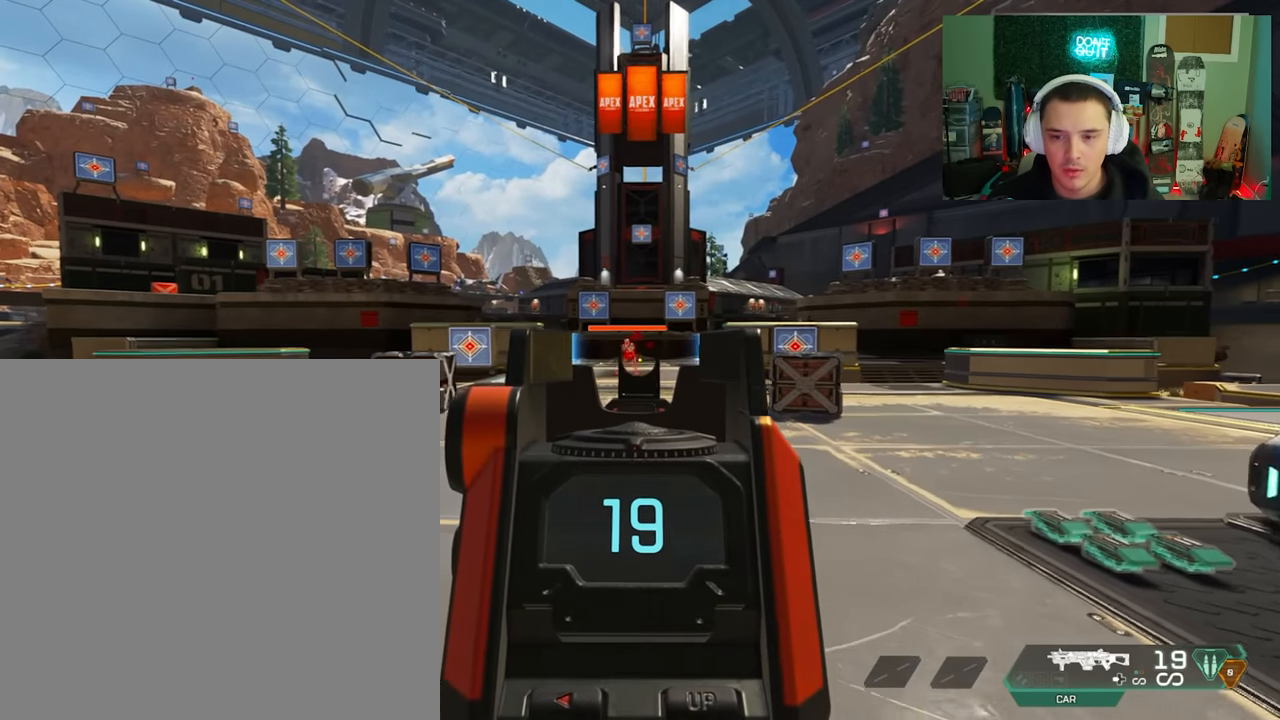
{"buttons": ["L2", "R2"], "left_stick": "right", "right_stick": "down-left", "events": [[150, "left_stick", "right"], [267, "R2", "down"], [267, "right_stick", "left"], [383, "right_stick", "down-left"]]}
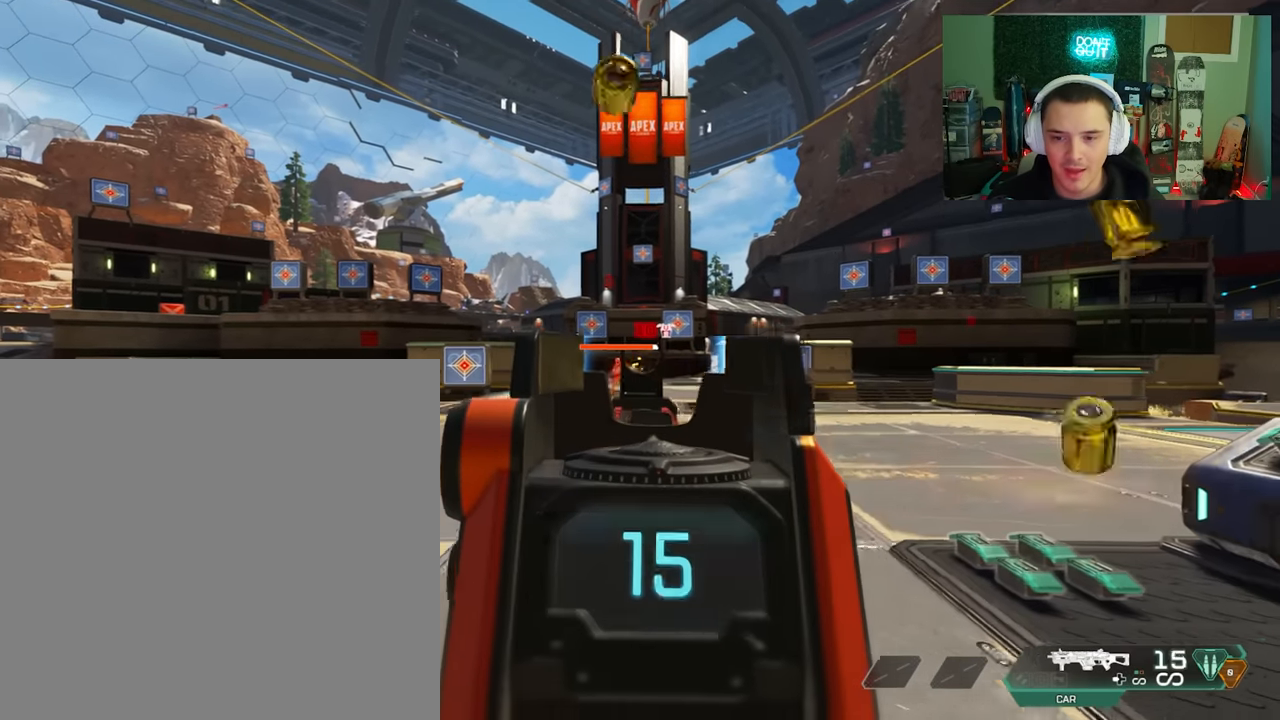
{"buttons": ["L2", "R2"], "left_stick": "left", "right_stick": "down", "events": [[217, "left_stick", "left"], [333, "right_stick", "down"]]}
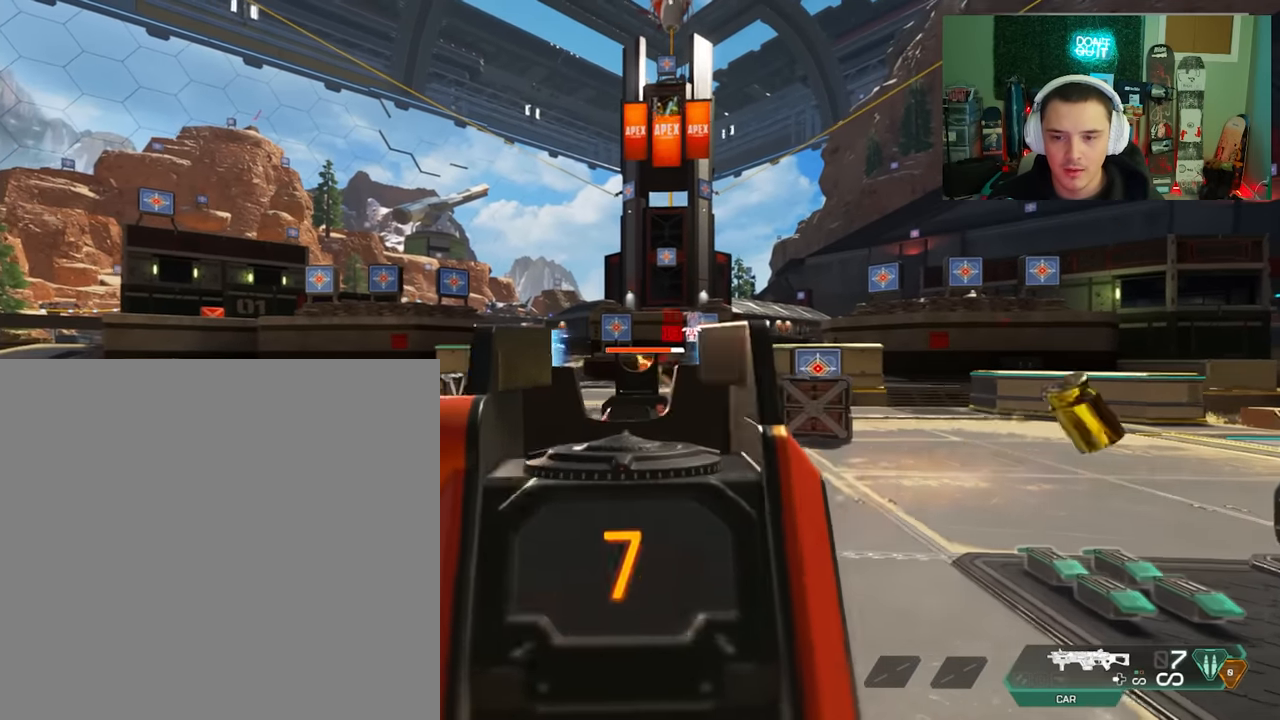
{"buttons": ["L2", "R2"], "left_stick": "right", "right_stick": "down-left", "events": [[133, "right_stick", "down-right"], [200, "left_stick", "right"], [267, "right_stick", "down"], [467, "right_stick", "down-left"]]}
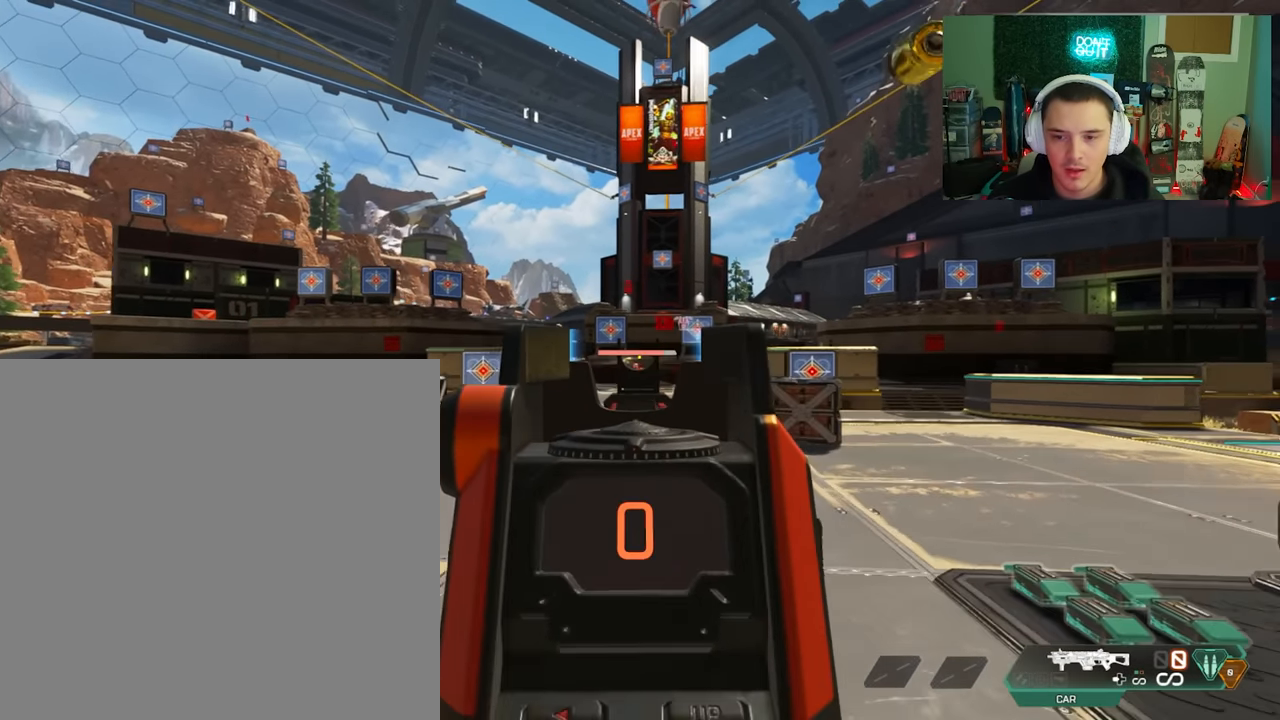
{"buttons": ["L2"], "left_stick": "left", "right_stick": "right", "events": [[283, "R2", "up"], [283, "left_stick", "left"], [283, "right_stick", "center"], [333, "right_stick", "right"]]}
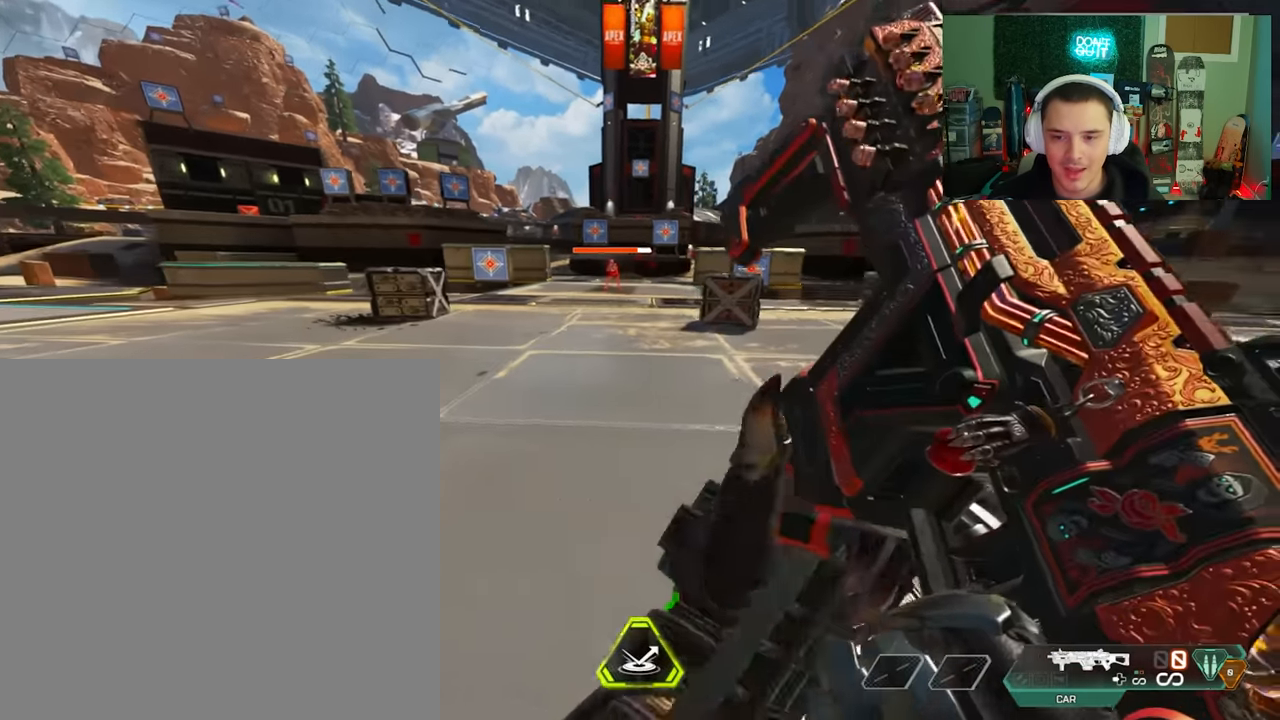
{"buttons": [], "left_stick": "up-right", "right_stick": "up", "events": [[50, "right_stick", "center"], [117, "right_stick", "up"], [167, "L2", "up"], [367, "left_stick", "up"], [417, "left_stick", "up-right"]]}
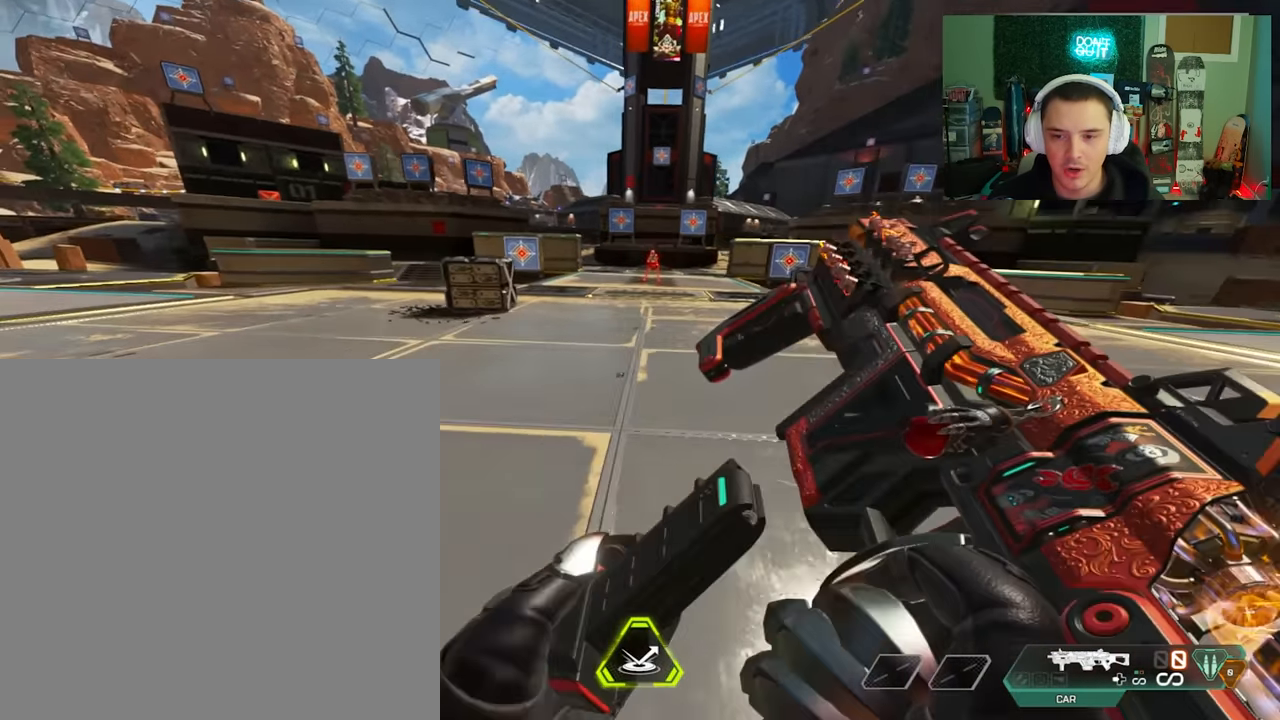
{"buttons": [], "left_stick": "right", "right_stick": "up", "events": [[50, "left_stick", "right"]]}
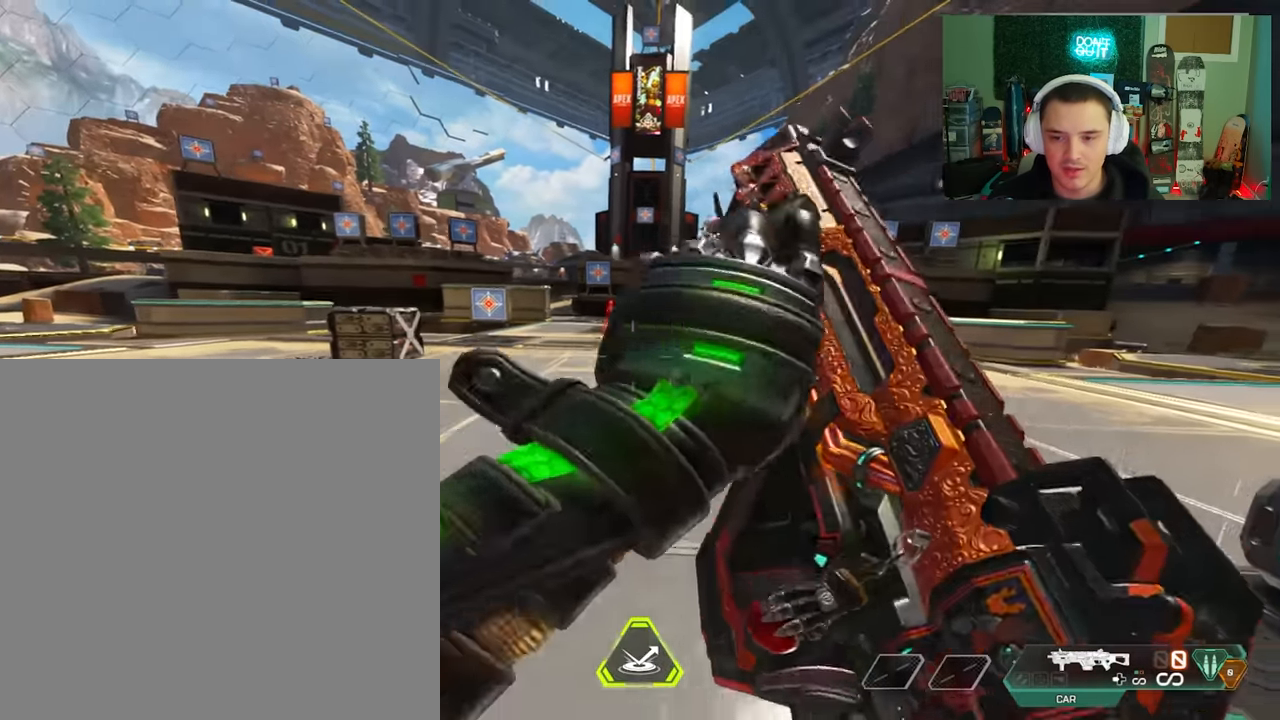
{"buttons": ["L2"], "left_stick": "up-right", "right_stick": "down", "events": [[83, "left_stick", "left"], [133, "L2", "down"], [400, "right_stick", "center"], [433, "left_stick", "up-right"], [500, "right_stick", "down"]]}
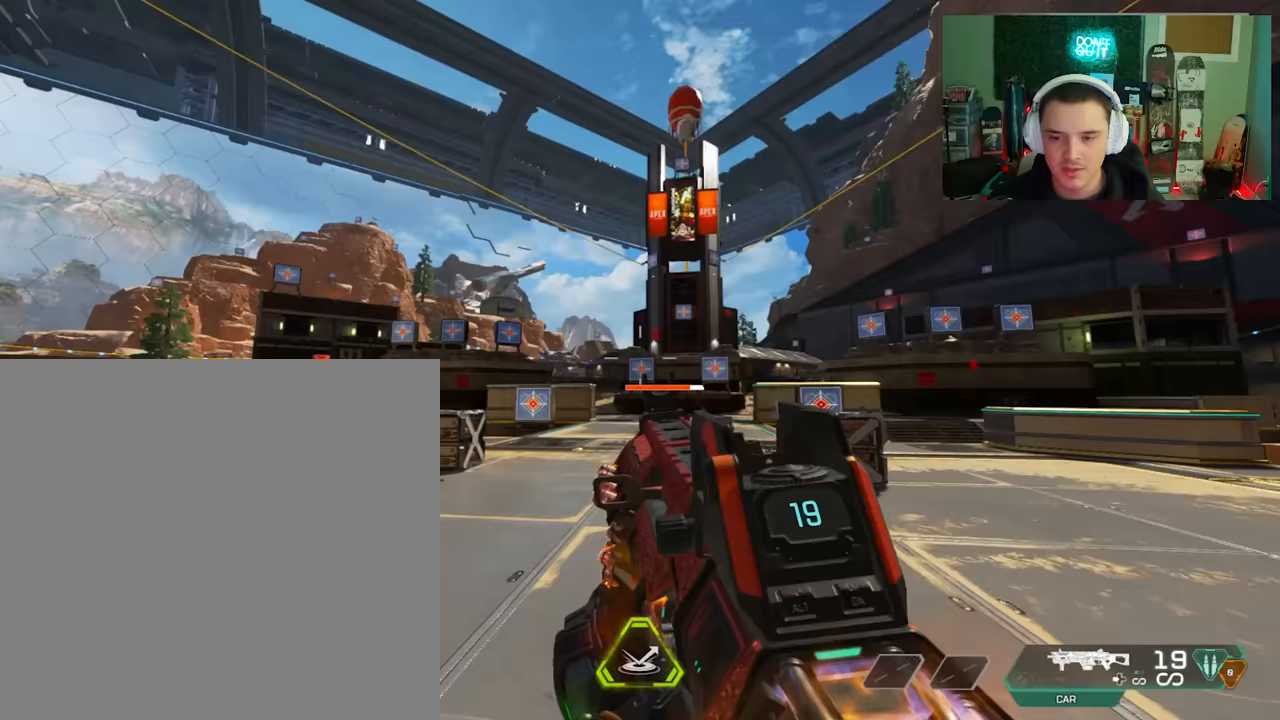
{"buttons": ["L2"], "left_stick": "up-left", "right_stick": "up-right", "events": [[400, "left_stick", "up-left"], [433, "right_stick", "center"], [483, "right_stick", "up-right"]]}
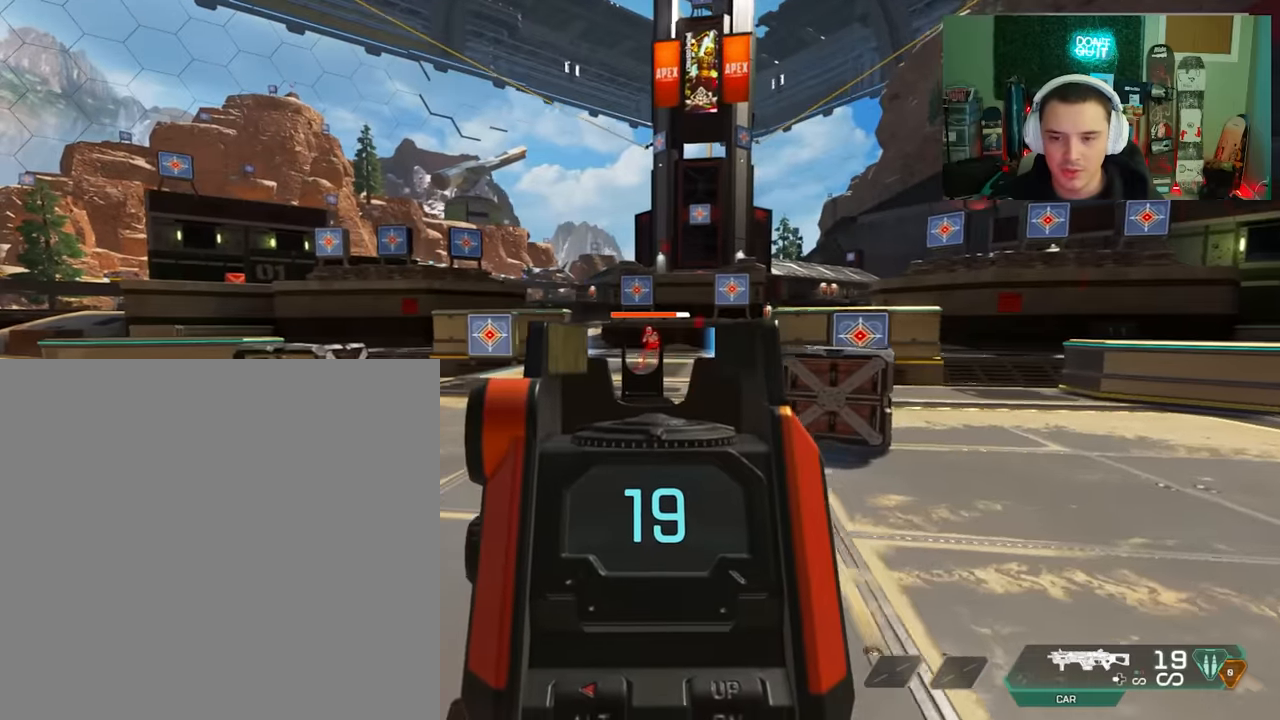
{"buttons": ["L2"], "left_stick": "up-right", "right_stick": "left", "events": [[33, "left_stick", "left"], [150, "left_stick", "up-right"], [333, "right_stick", "center"], [417, "right_stick", "left"]]}
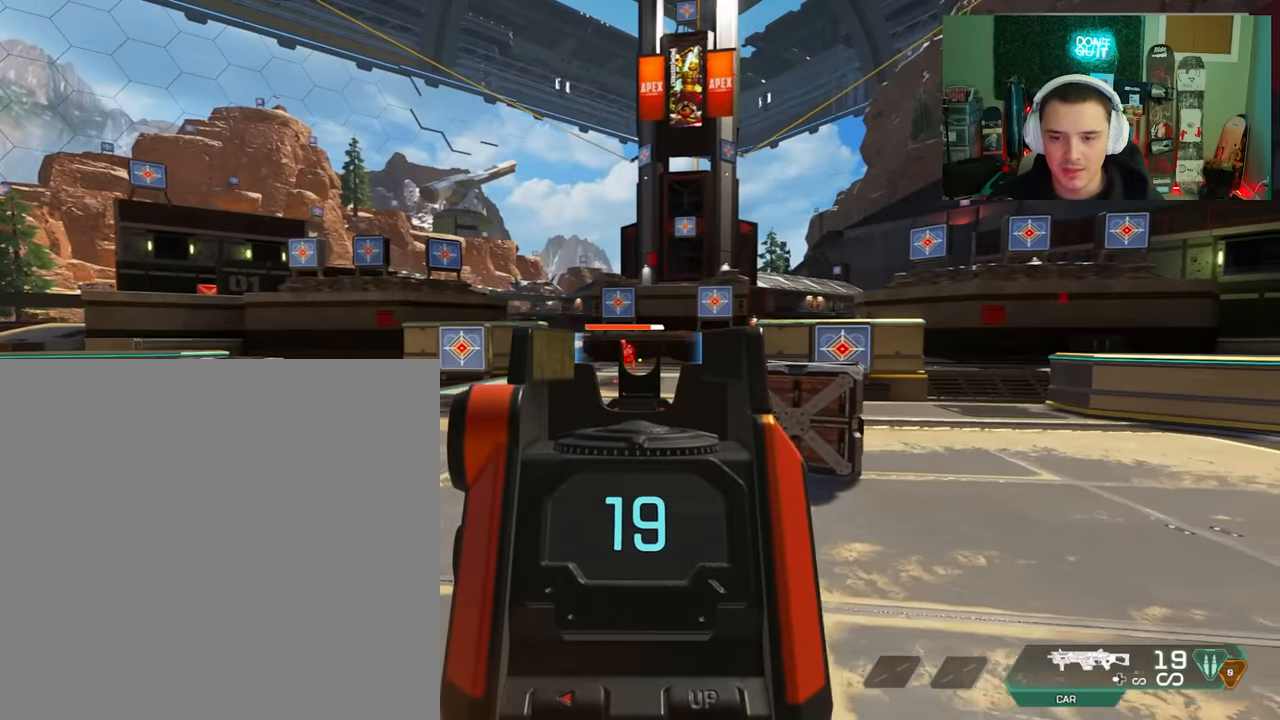
{"buttons": [], "left_stick": "center", "right_stick": "center", "events": [[183, "R2", "down"], [350, "right_stick", "center"], [367, "L2", "up"], [367, "R2", "up"], [367, "left_stick", "center"]]}